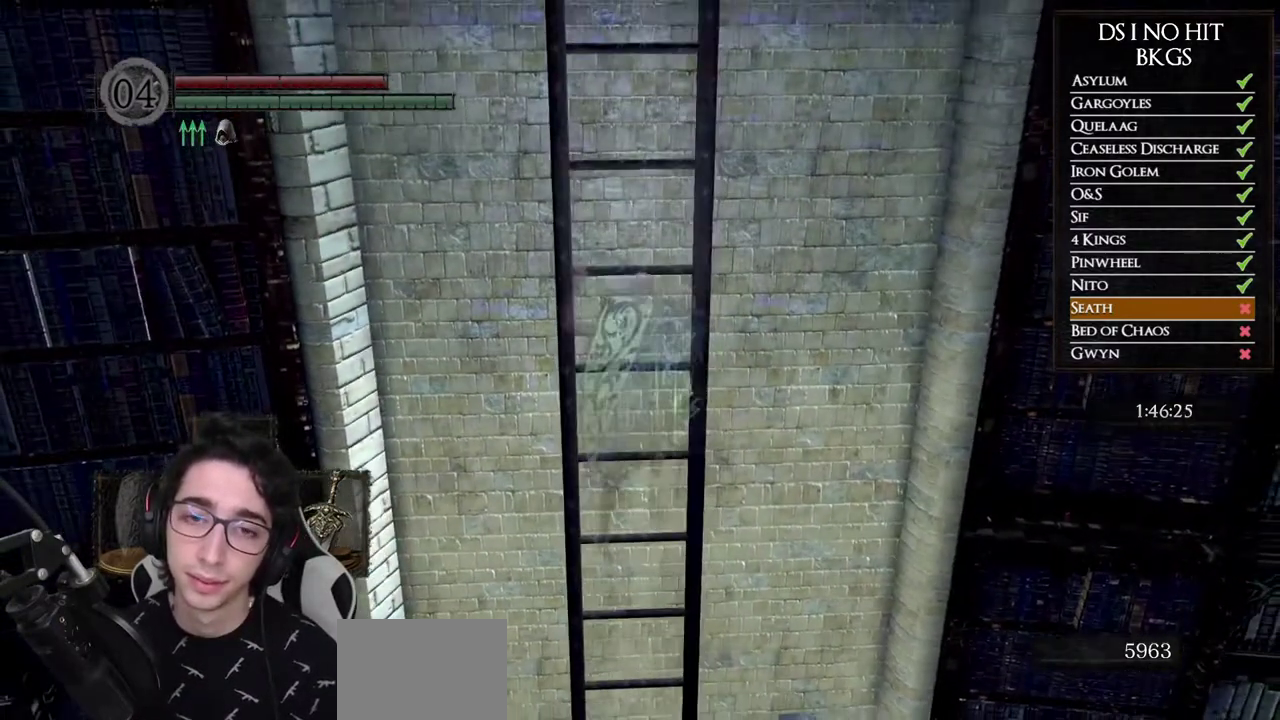
Gameplay with a controller (Xbox layout); each line is a JSON object with the inputs held at the frame after it. "events" lists button and stick changes between this image and that frame as [ms after this image, input, new state], when the widget could be followed in between.
{"buttons": [], "left_stick": "up", "right_stick": "down", "events": [[117, "right_stick", "down"], [267, "right_stick", "center"], [467, "right_stick", "down"]]}
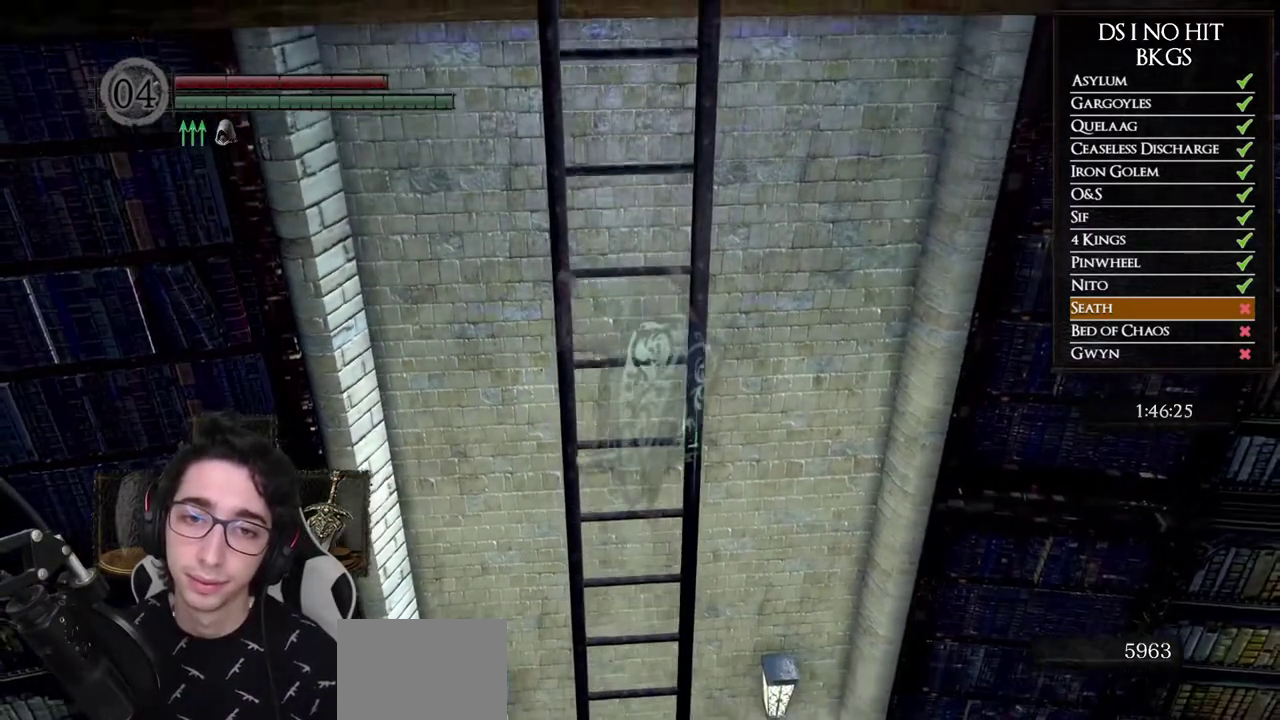
{"buttons": [], "left_stick": "up", "right_stick": "center", "events": [[133, "right_stick", "center"]]}
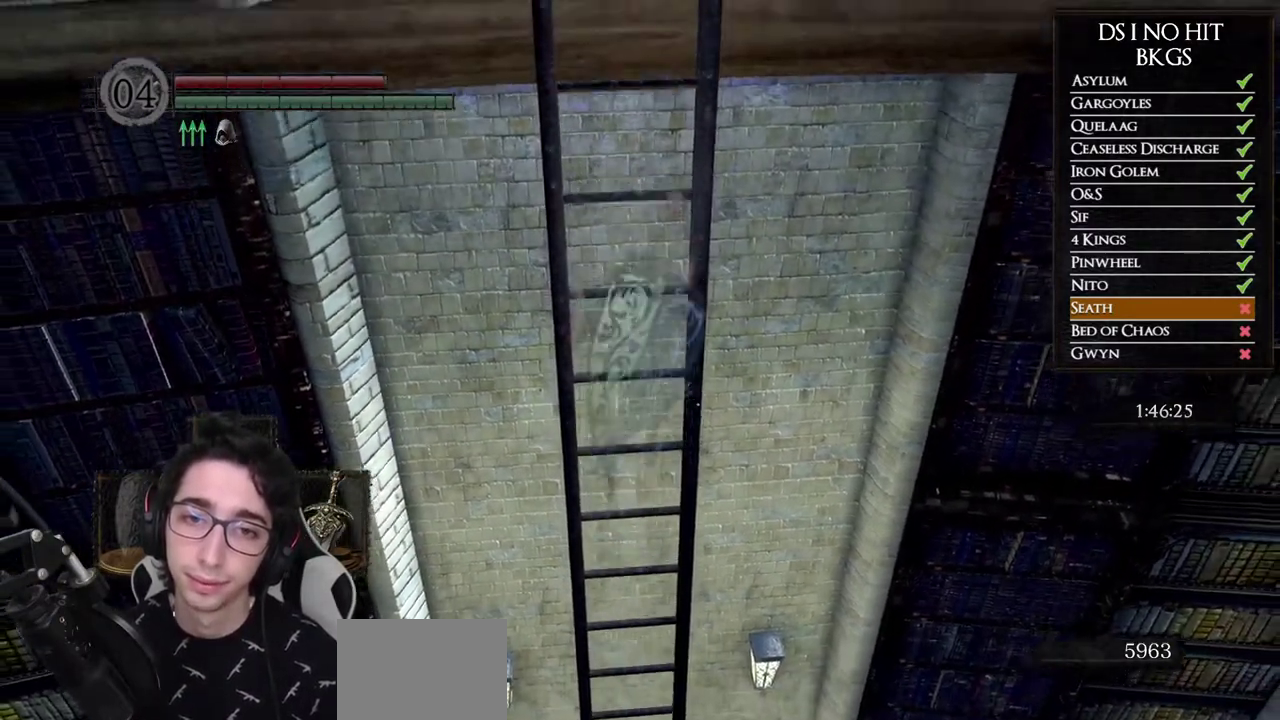
{"buttons": [], "left_stick": "up", "right_stick": "center", "events": [[50, "right_stick", "up-left"], [267, "right_stick", "center"]]}
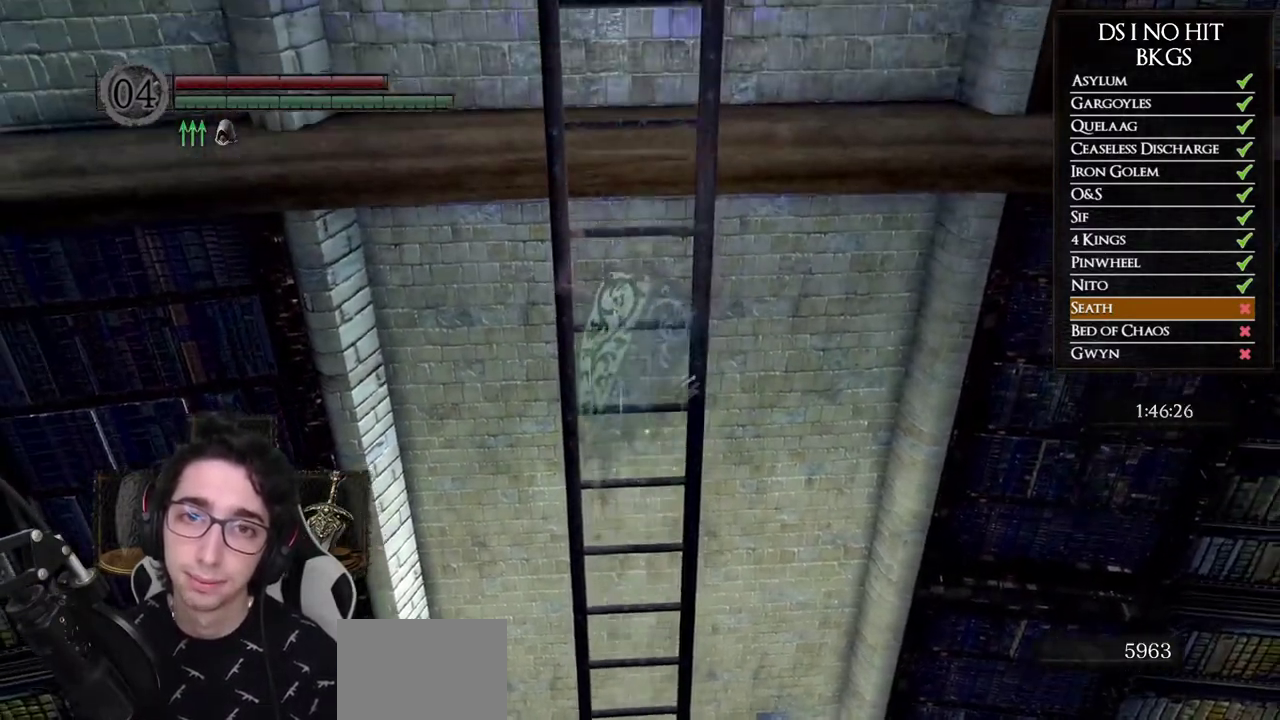
{"buttons": [], "left_stick": "up", "right_stick": "center", "events": []}
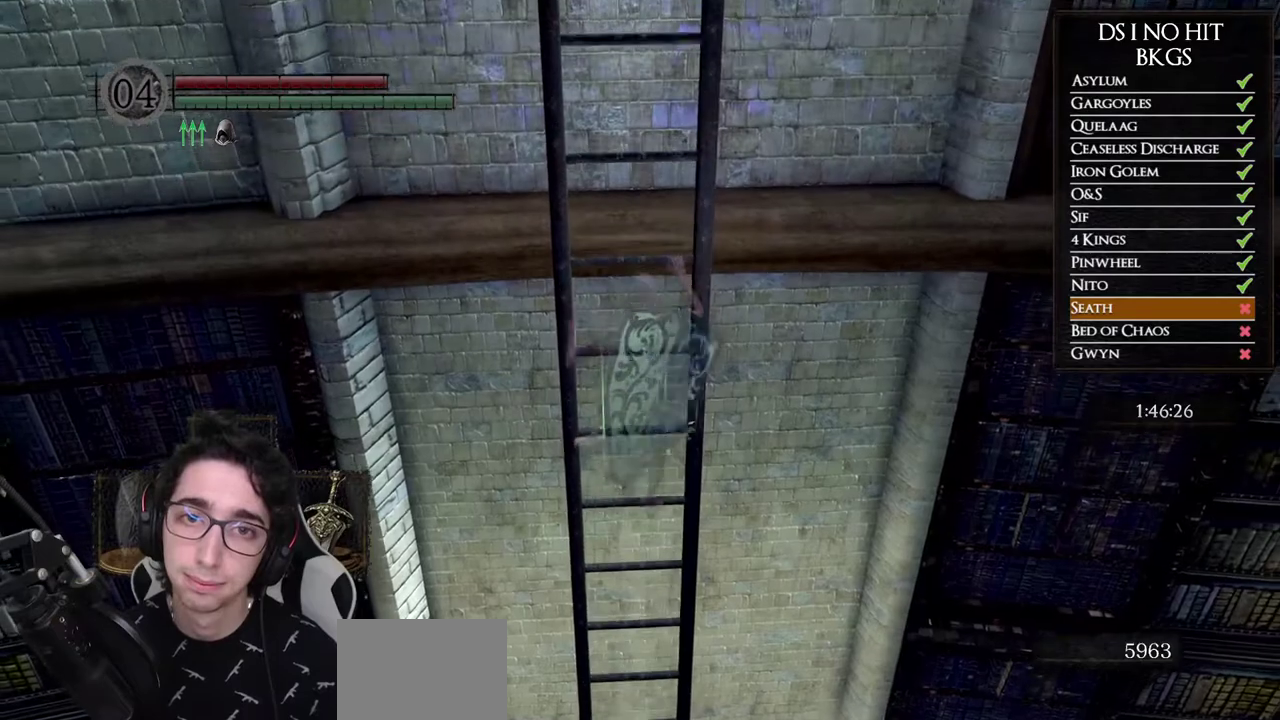
{"buttons": [], "left_stick": "up", "right_stick": "center", "events": []}
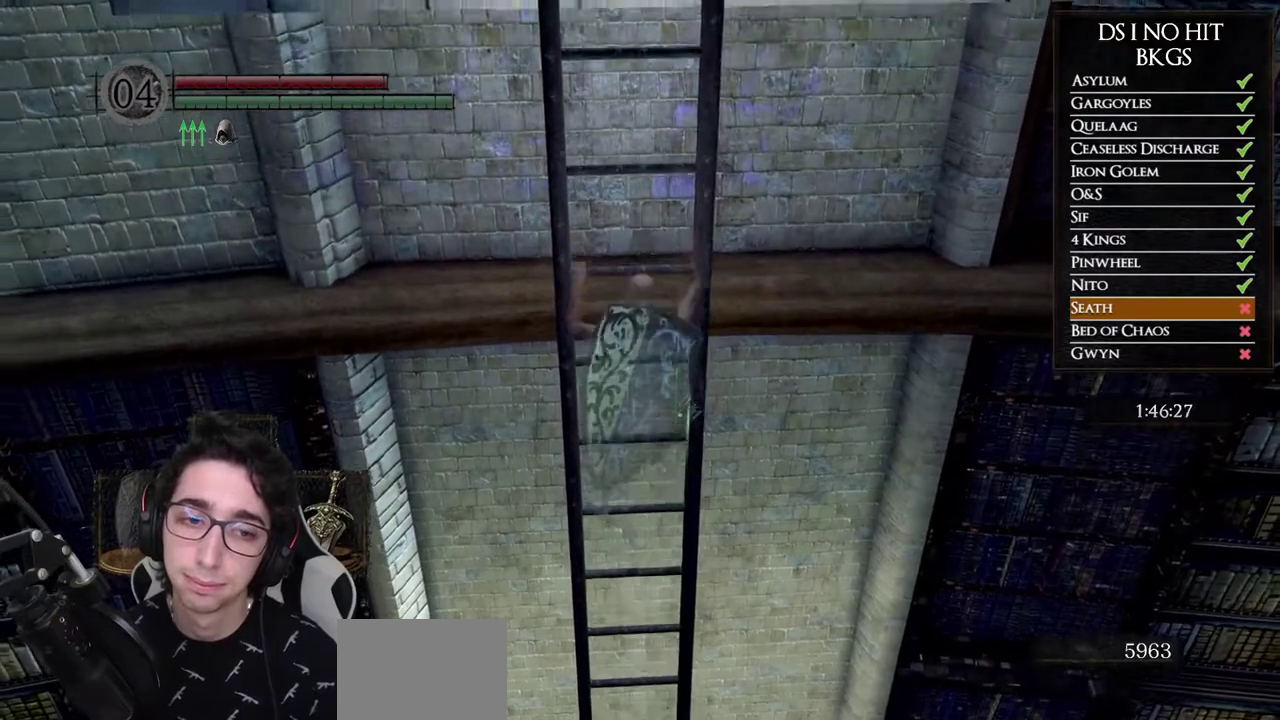
{"buttons": [], "left_stick": "up", "right_stick": "center", "events": []}
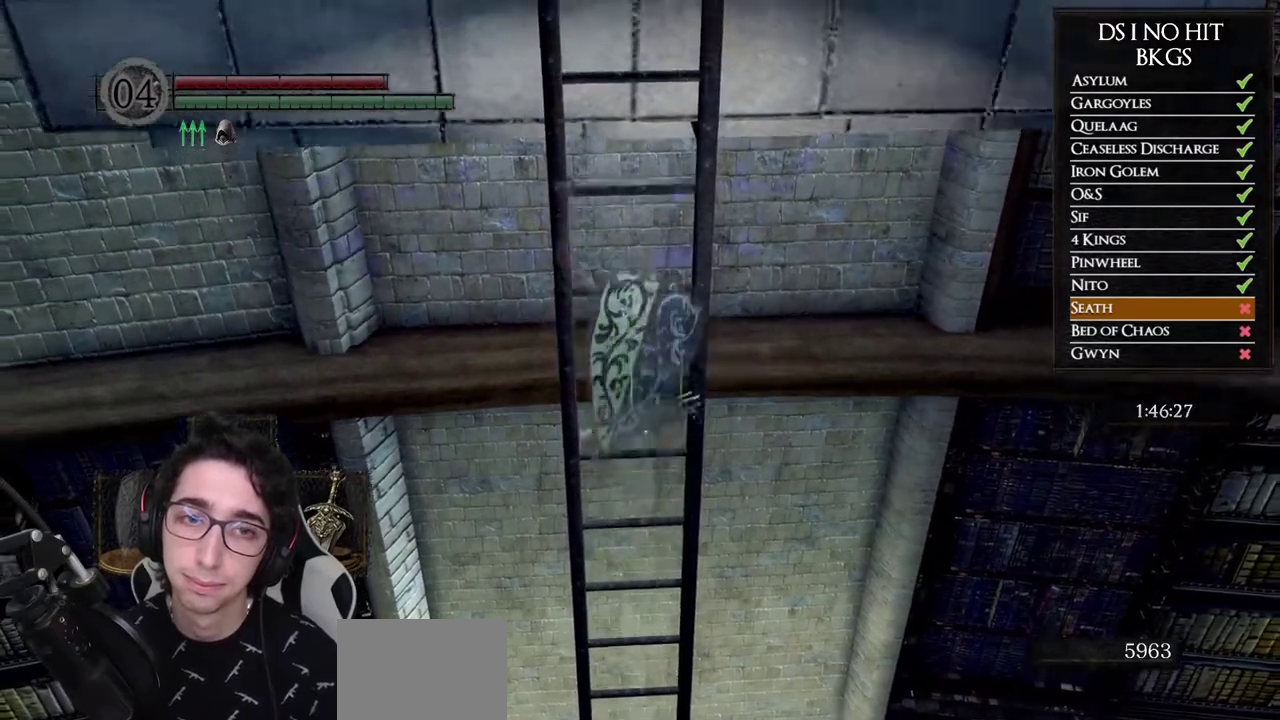
{"buttons": [], "left_stick": "up", "right_stick": "center"}
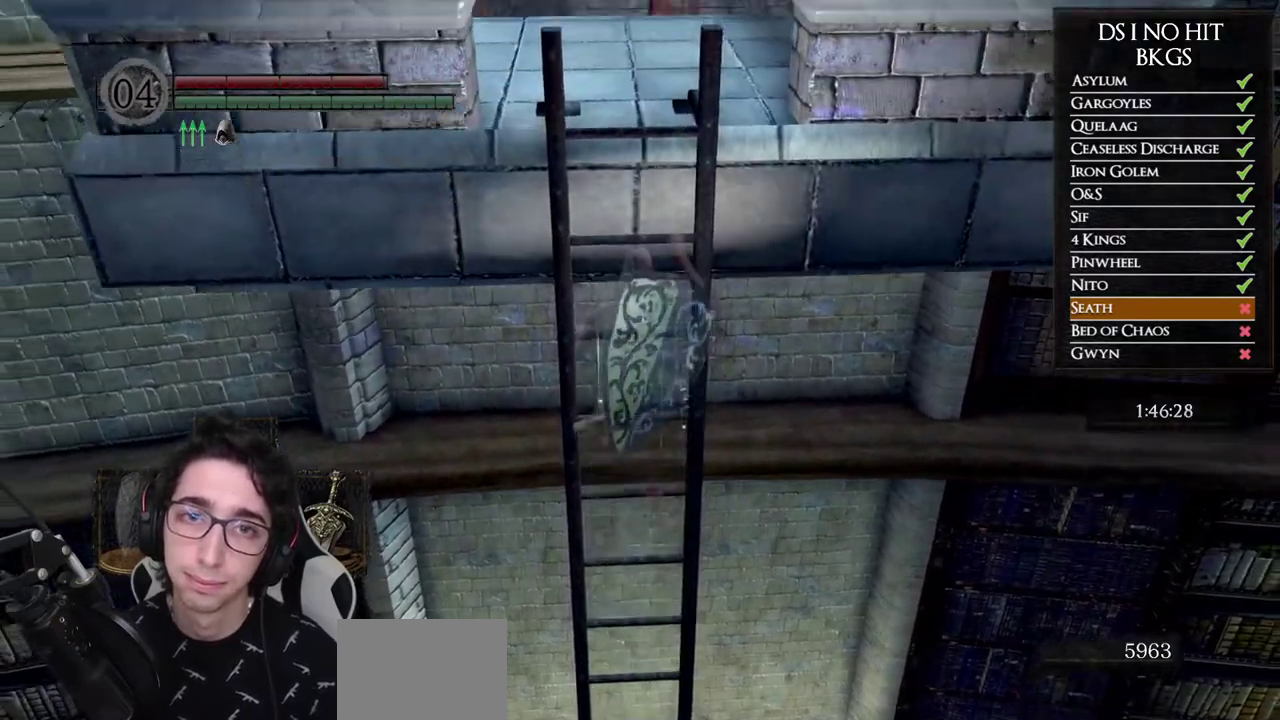
{"buttons": [], "left_stick": "up", "right_stick": "up"}
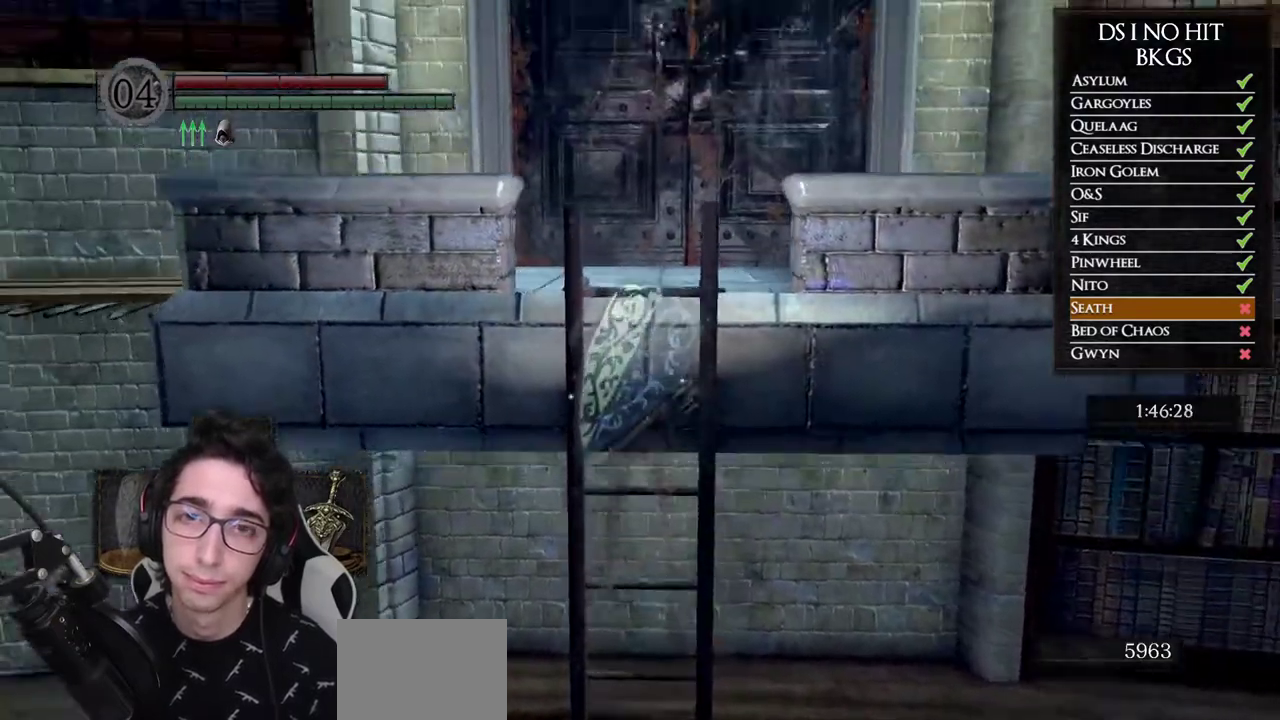
{"buttons": [], "left_stick": "up", "right_stick": "center", "events": [[17, "right_stick", "center"]]}
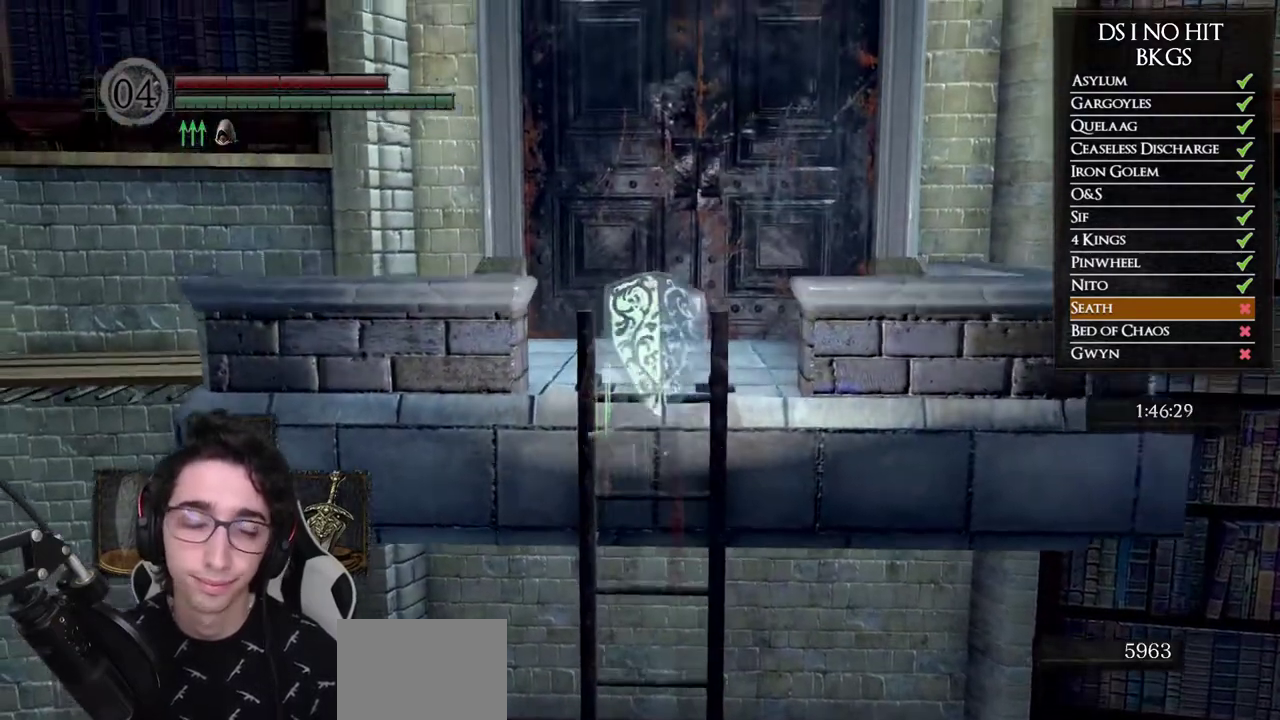
{"buttons": ["B"], "left_stick": "up", "right_stick": "center", "events": [[67, "B", "down"]]}
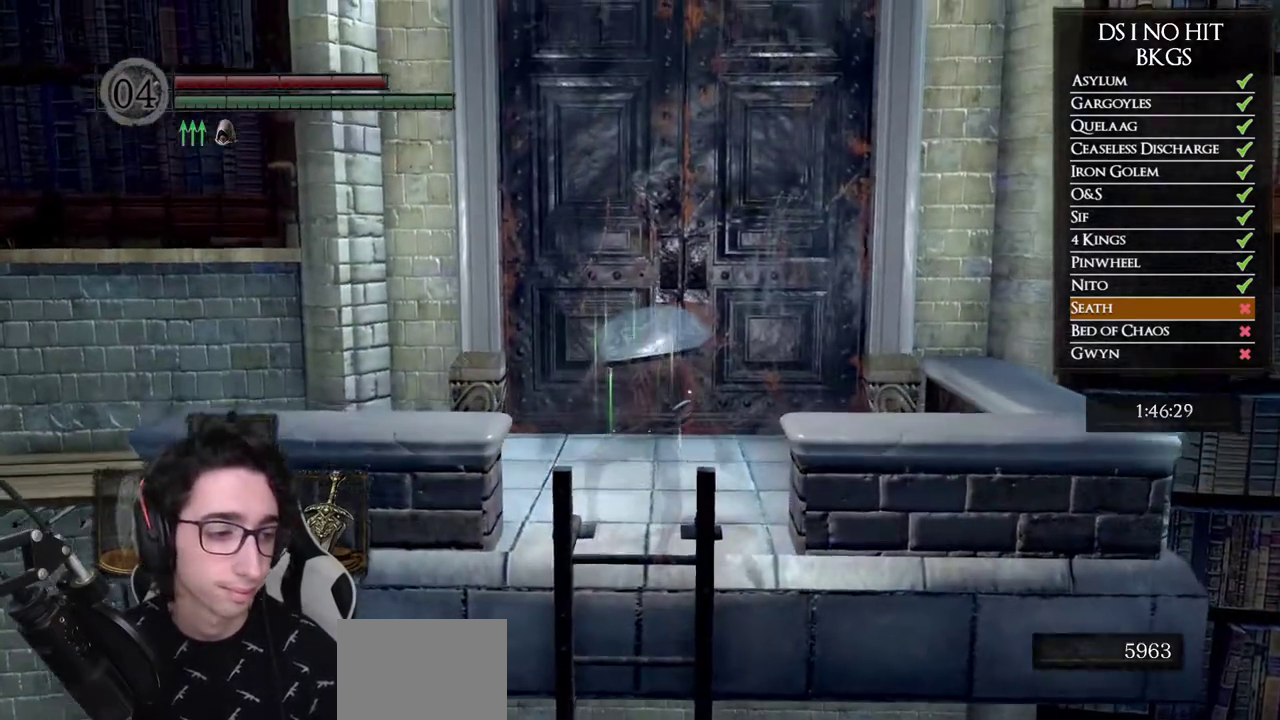
{"buttons": ["B"], "left_stick": "up", "right_stick": "center", "events": []}
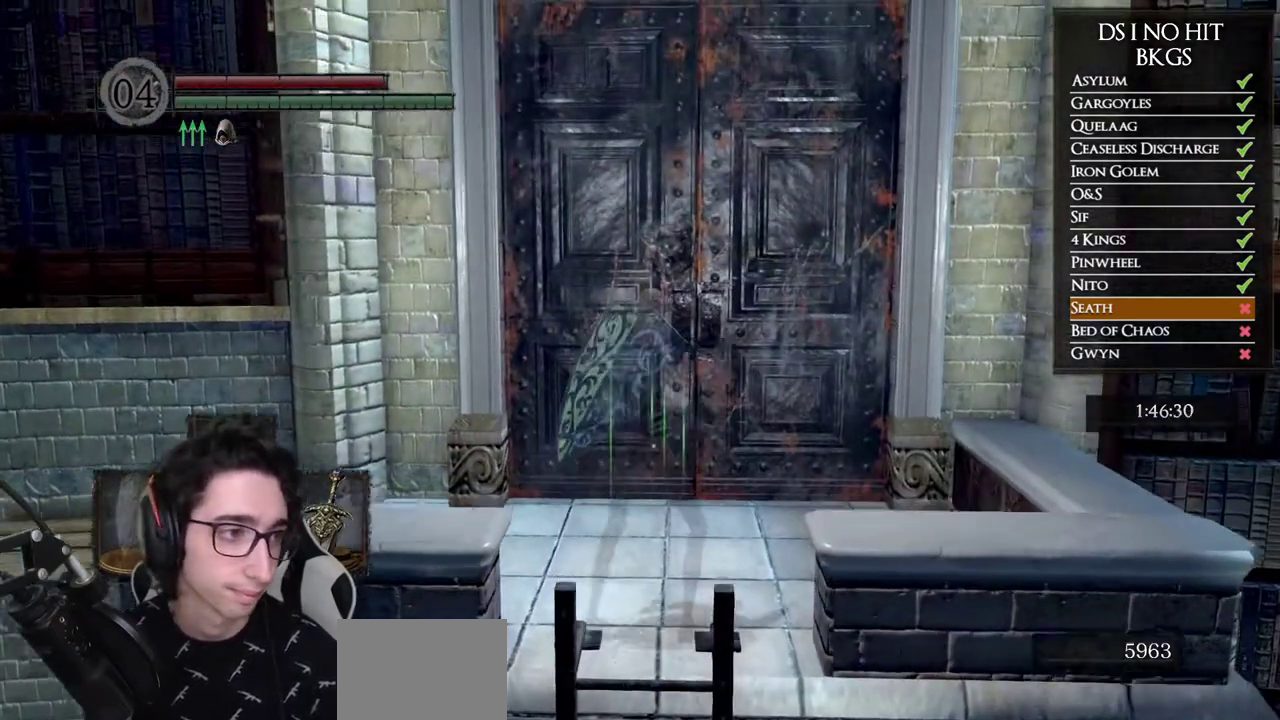
{"buttons": [], "left_stick": "up", "right_stick": "center", "events": [[317, "B", "up"], [433, "A", "down"], [483, "A", "up"]]}
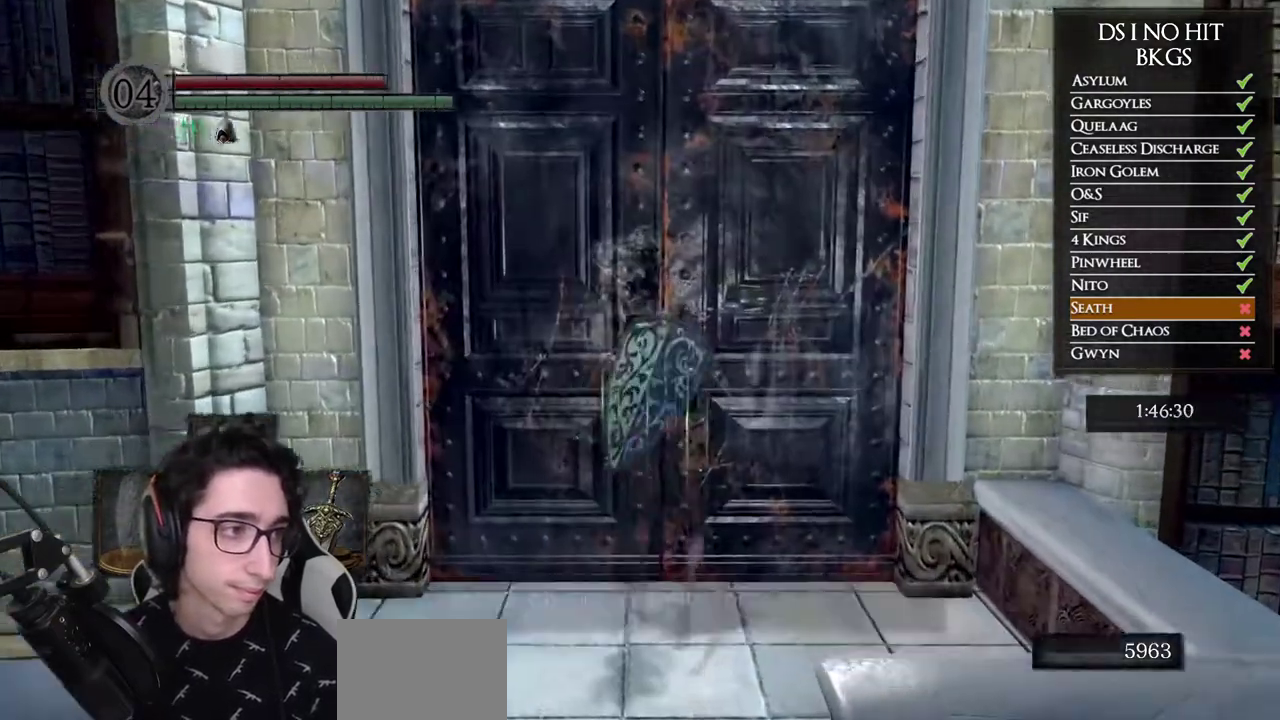
{"buttons": [], "left_stick": "center", "right_stick": "center", "events": [[83, "A", "down"], [150, "A", "up"], [233, "A", "down"], [300, "A", "up"], [350, "left_stick", "center"], [383, "A", "down"], [467, "A", "up"]]}
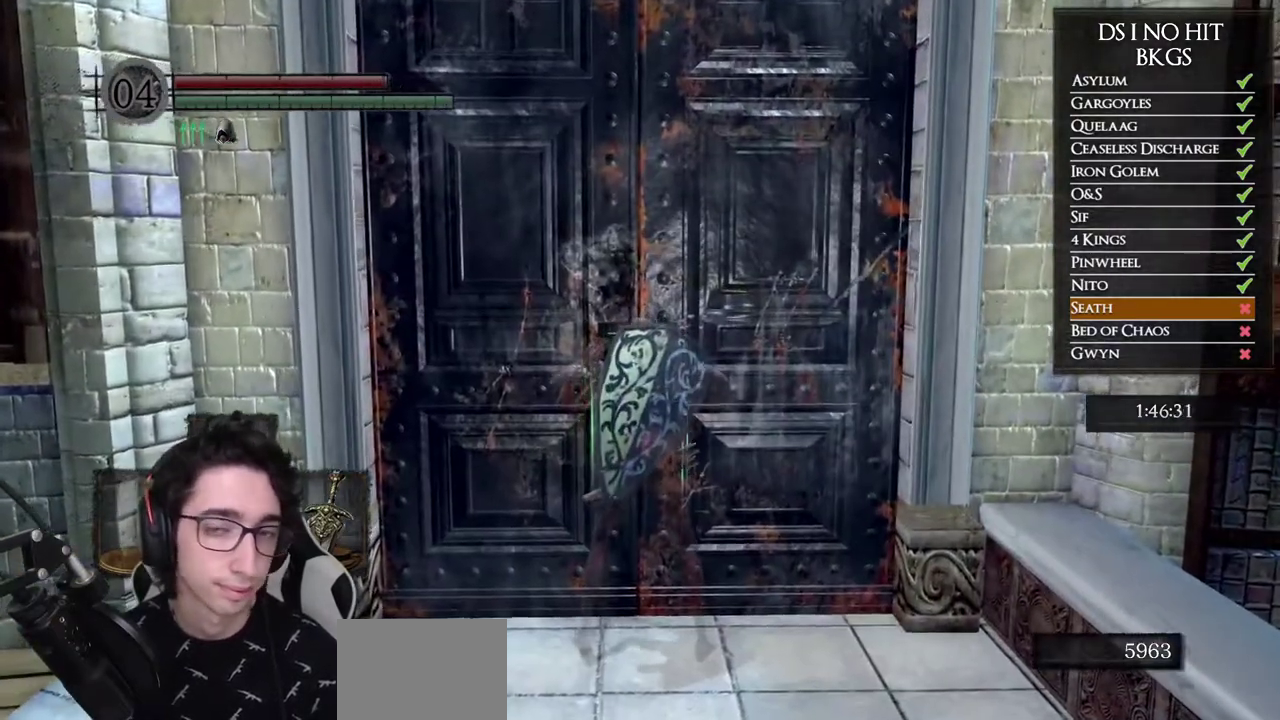
{"buttons": [], "left_stick": "center", "right_stick": "center", "events": []}
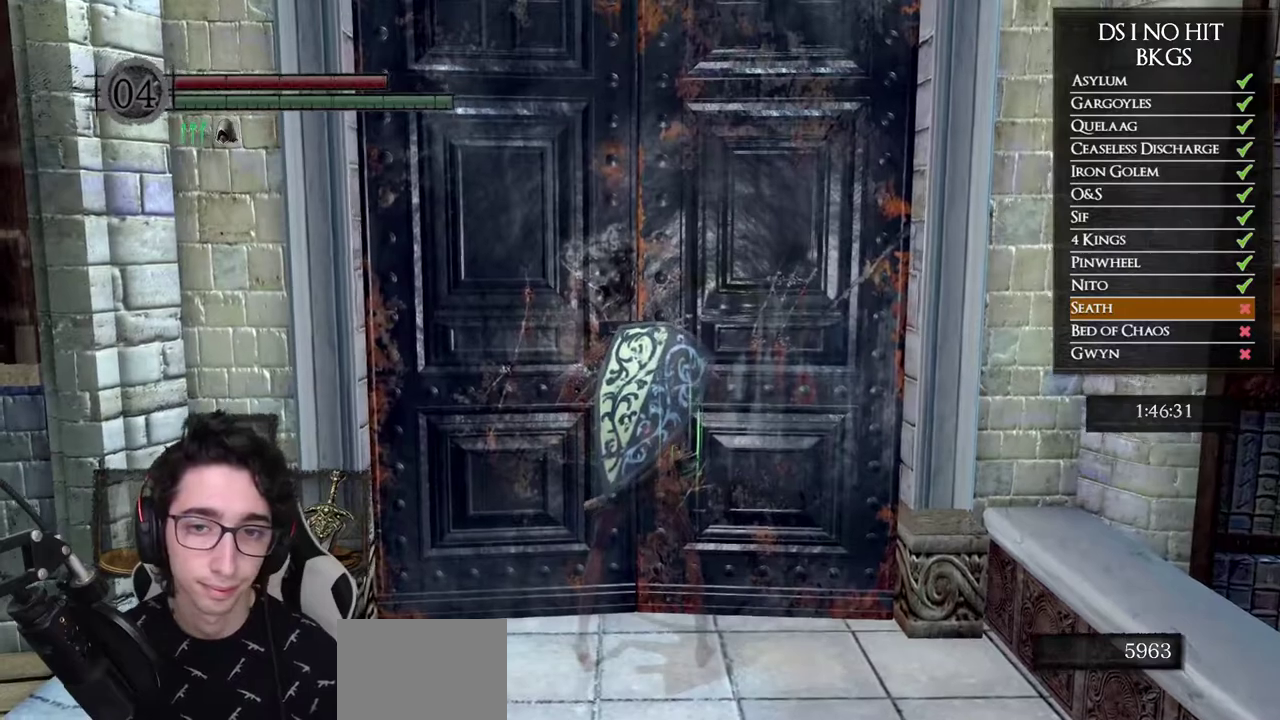
{"buttons": [], "left_stick": "center", "right_stick": "center", "events": []}
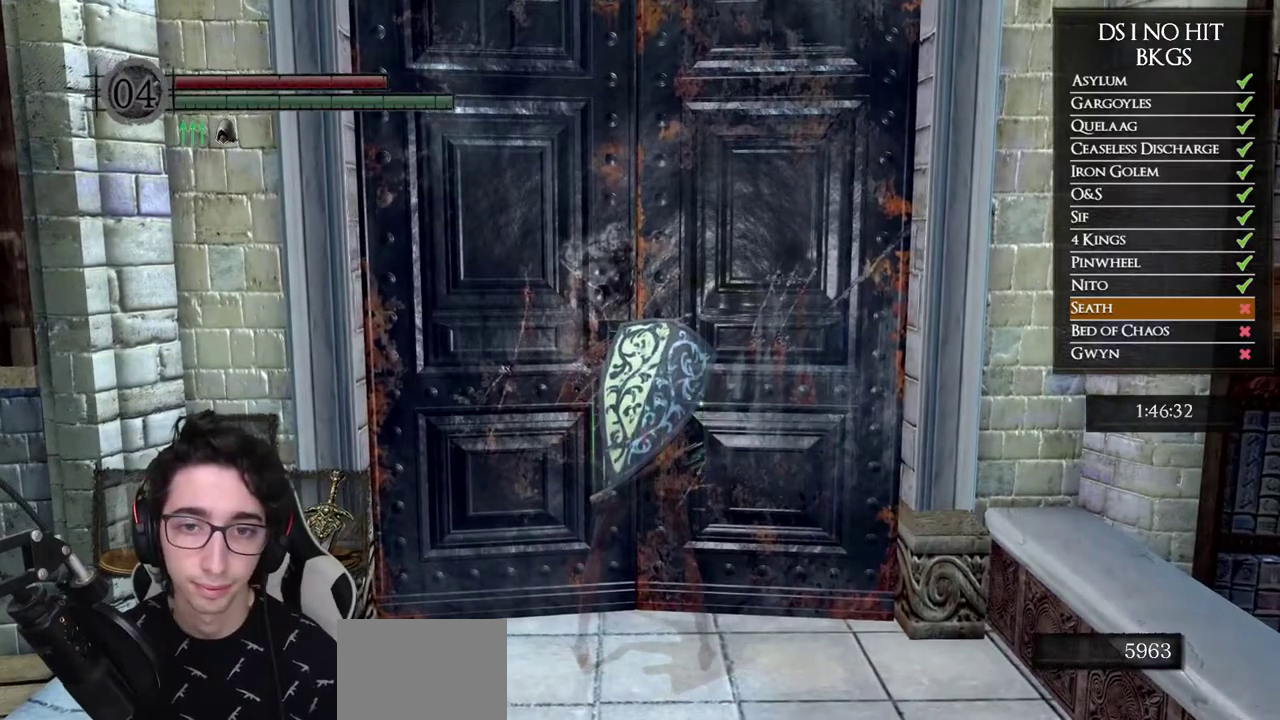
{"buttons": [], "left_stick": "center", "right_stick": "center", "events": []}
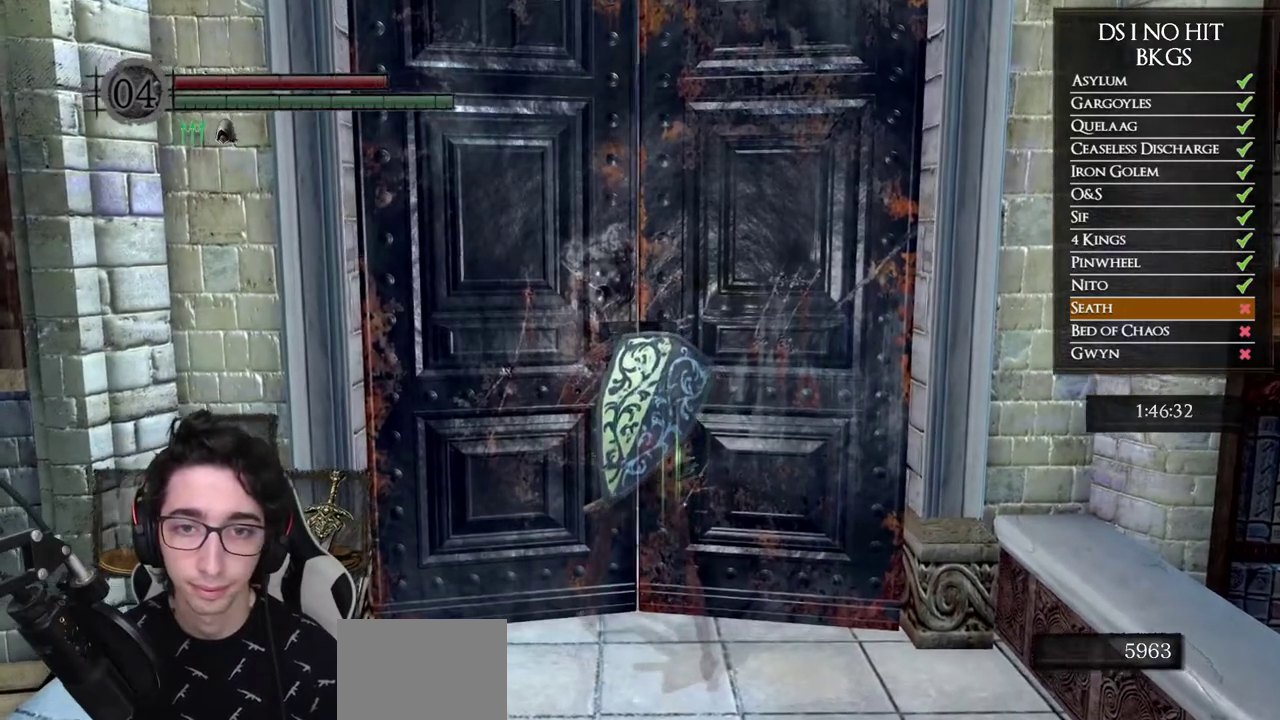
{"buttons": [], "left_stick": "up", "right_stick": "center", "events": [[433, "left_stick", "up"]]}
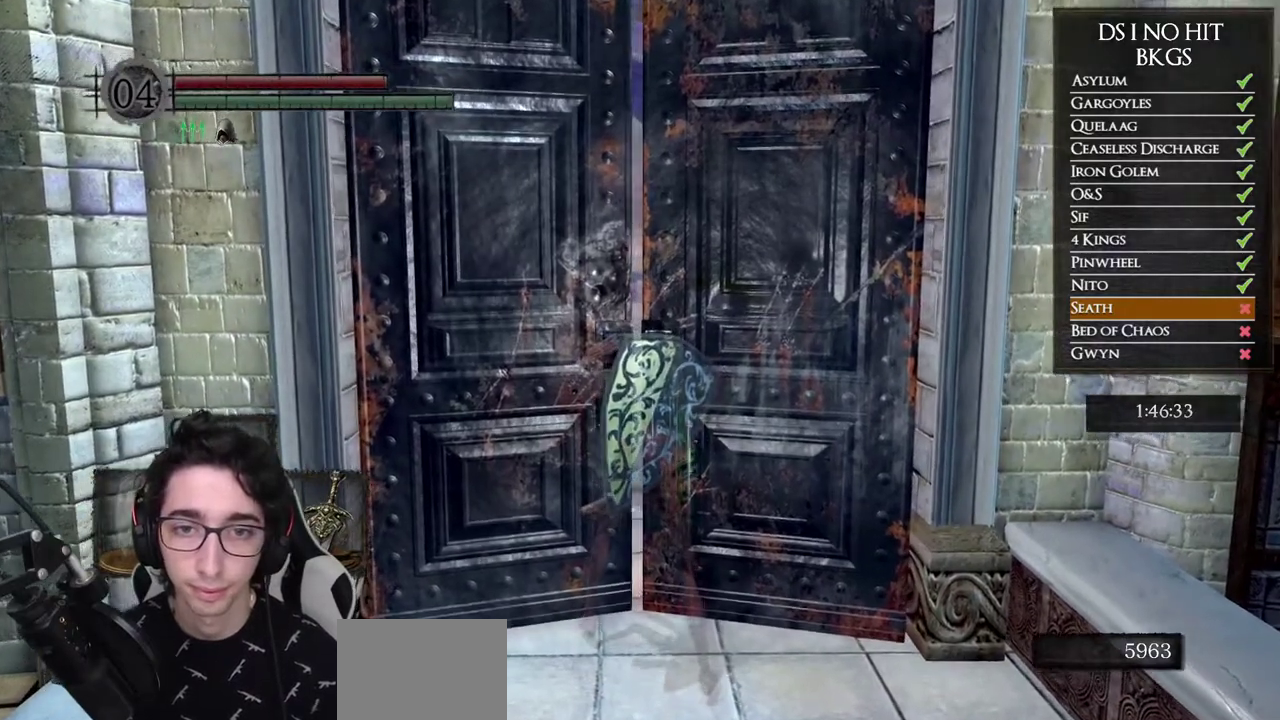
{"buttons": [], "left_stick": "up", "right_stick": "center", "events": []}
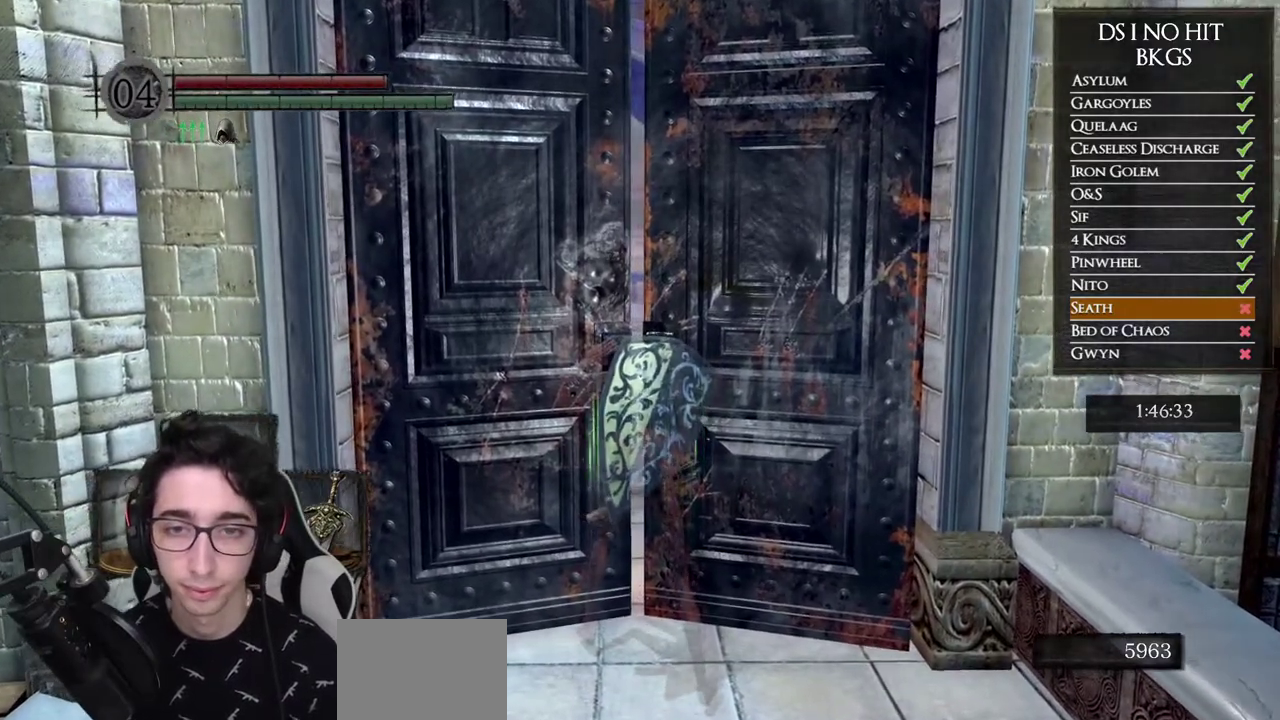
{"buttons": [], "left_stick": "up", "right_stick": "center", "events": []}
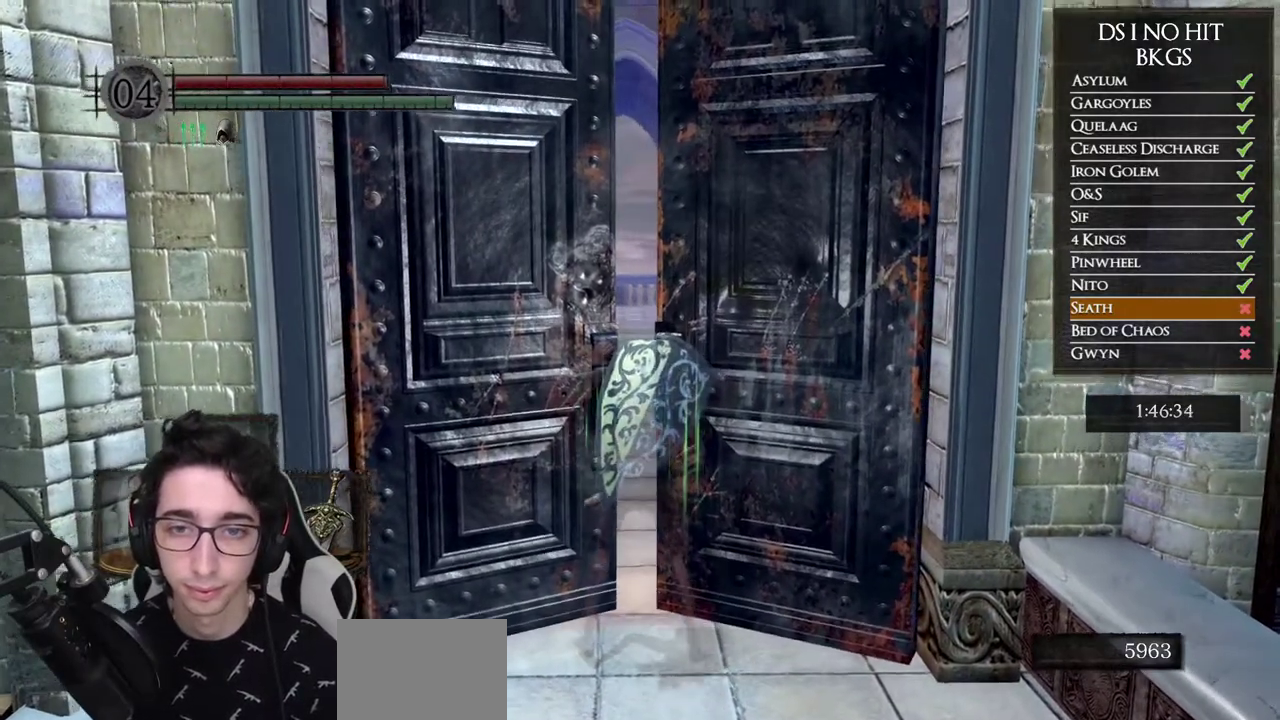
{"buttons": [], "left_stick": "up", "right_stick": "center", "events": []}
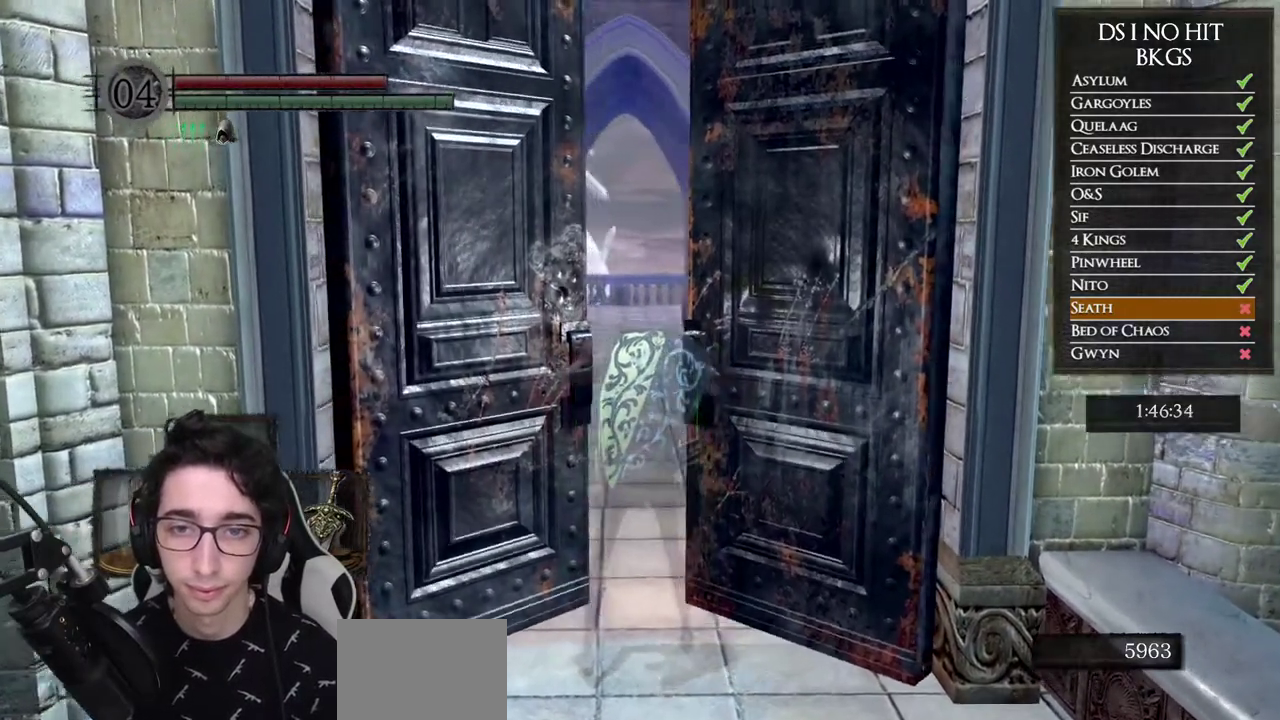
{"buttons": [], "left_stick": "up", "right_stick": "center", "events": []}
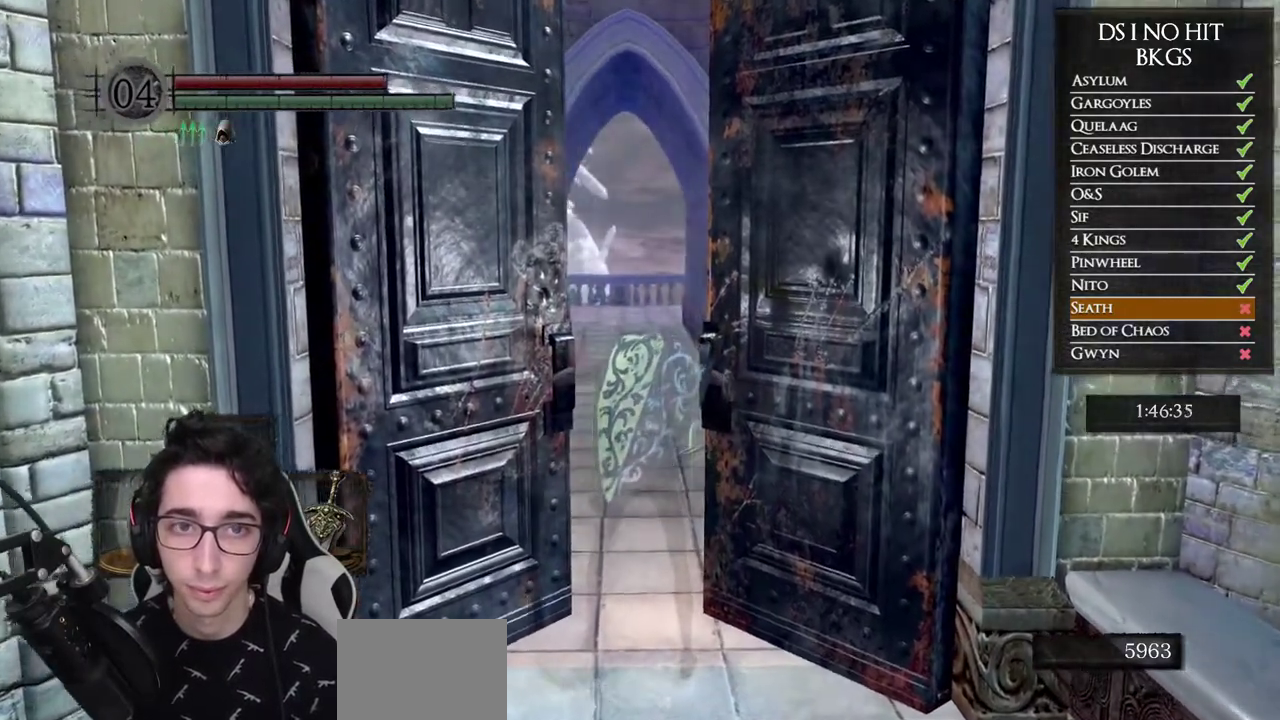
{"buttons": [], "left_stick": "up", "right_stick": "down-left", "events": [[117, "right_stick", "down-left"], [167, "right_stick", "center"], [483, "right_stick", "down-left"]]}
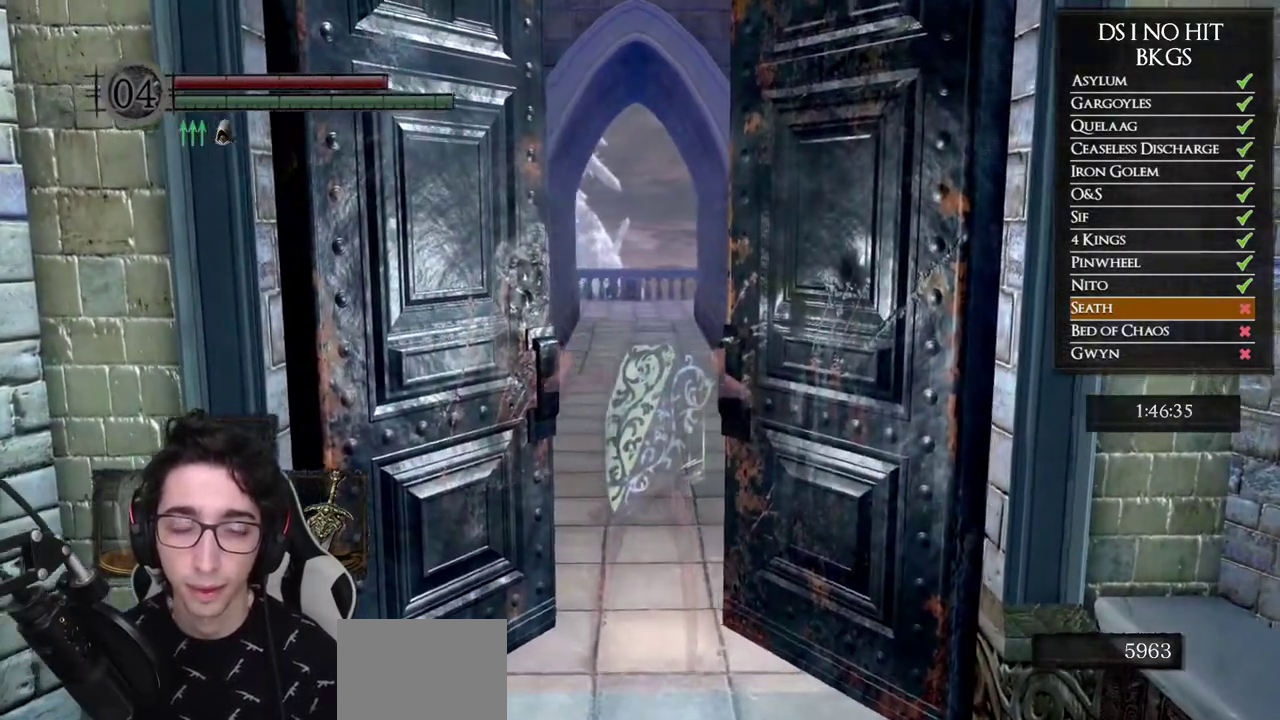
{"buttons": [], "left_stick": "up", "right_stick": "center", "events": [[33, "right_stick", "center"]]}
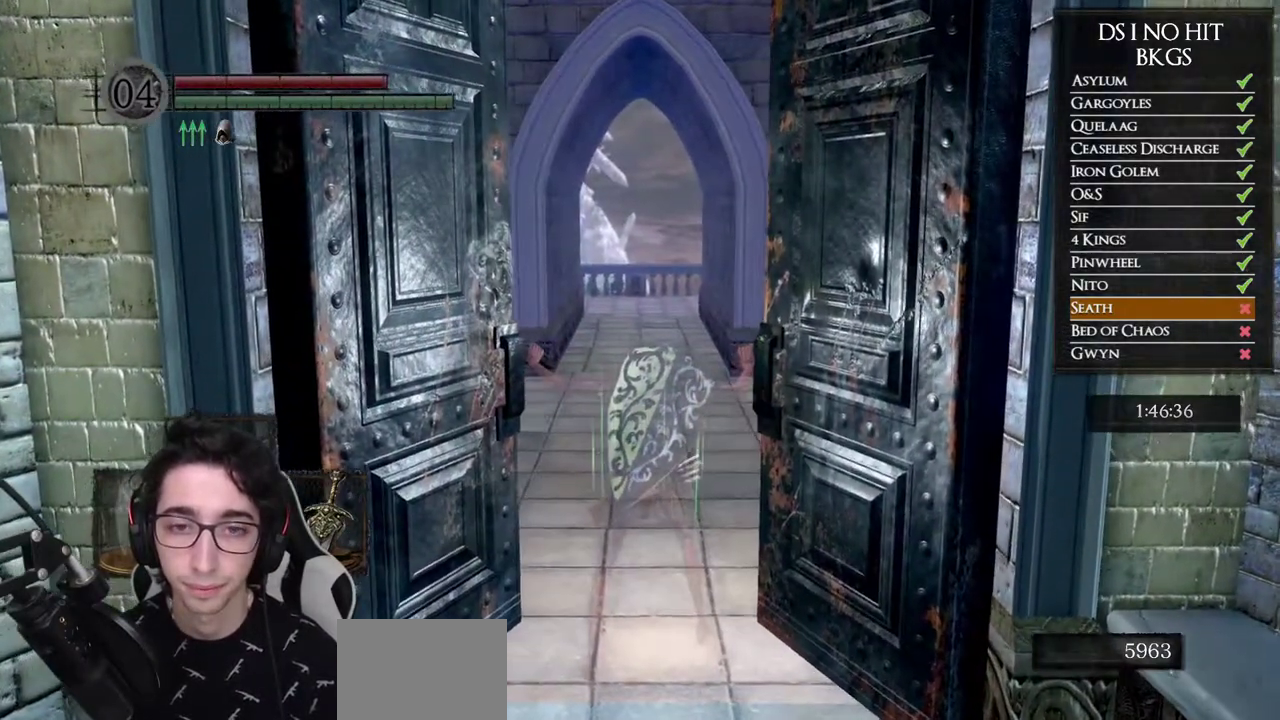
{"buttons": [], "left_stick": "up", "right_stick": "center", "events": []}
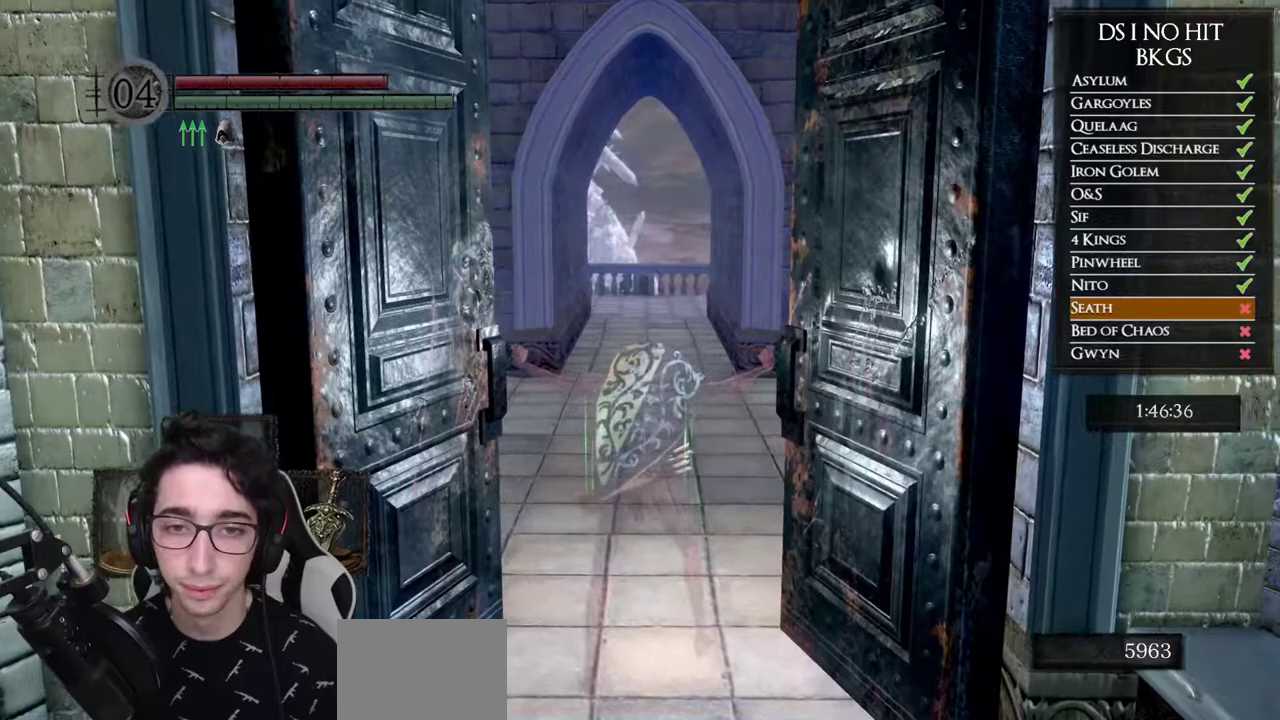
{"buttons": ["B"], "left_stick": "up", "right_stick": "center", "events": [[217, "B", "down"]]}
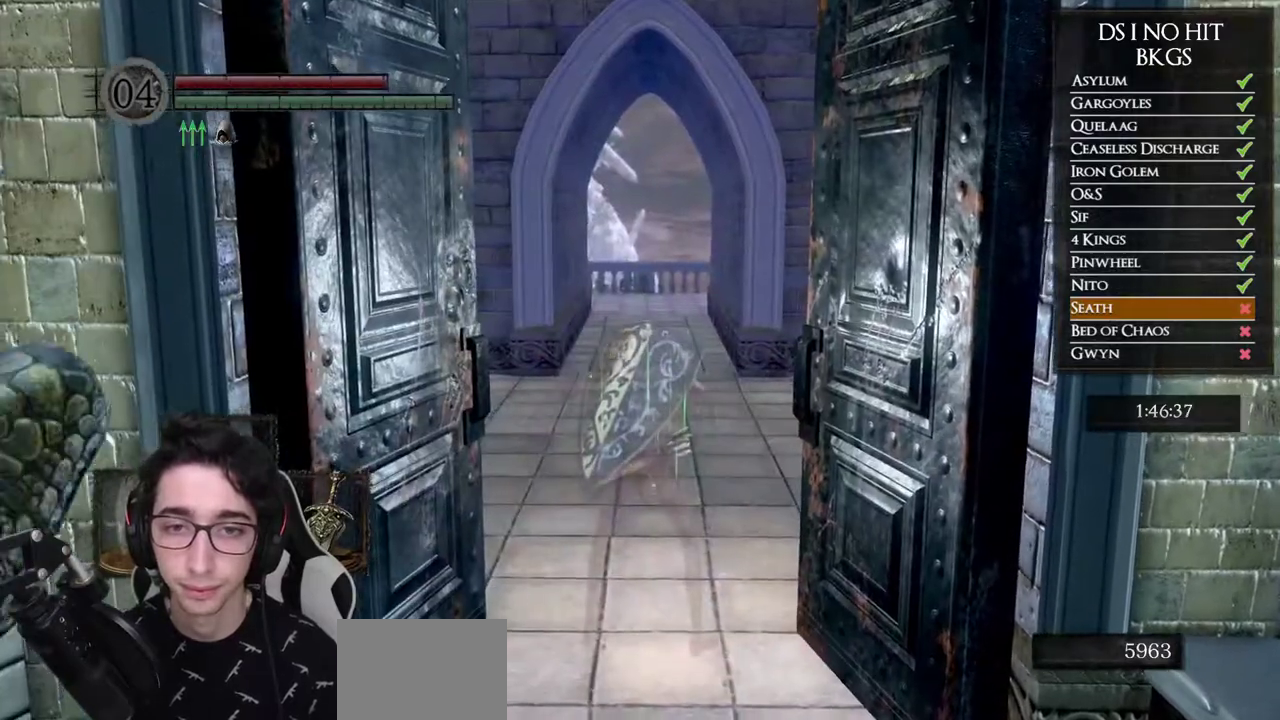
{"buttons": ["B"], "left_stick": "up", "right_stick": "center", "events": []}
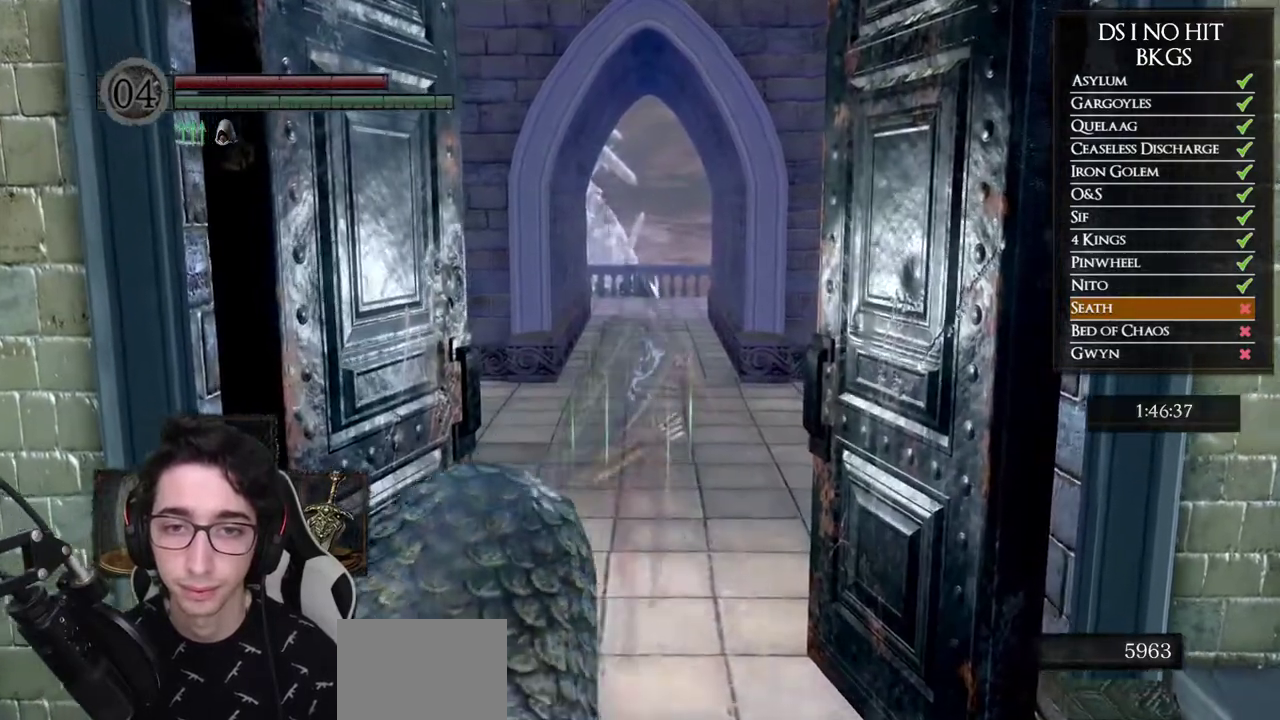
{"buttons": ["B"], "left_stick": "up", "right_stick": "center", "events": []}
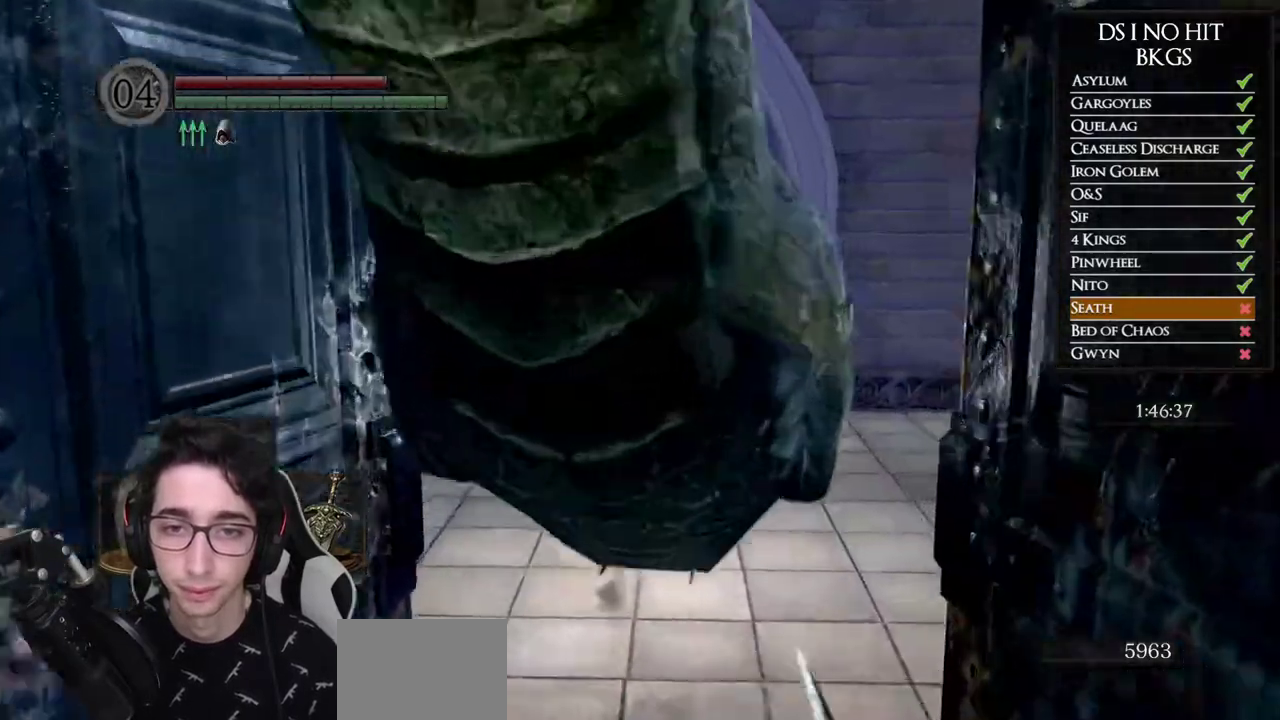
{"buttons": ["B"], "left_stick": "up", "right_stick": "center", "events": []}
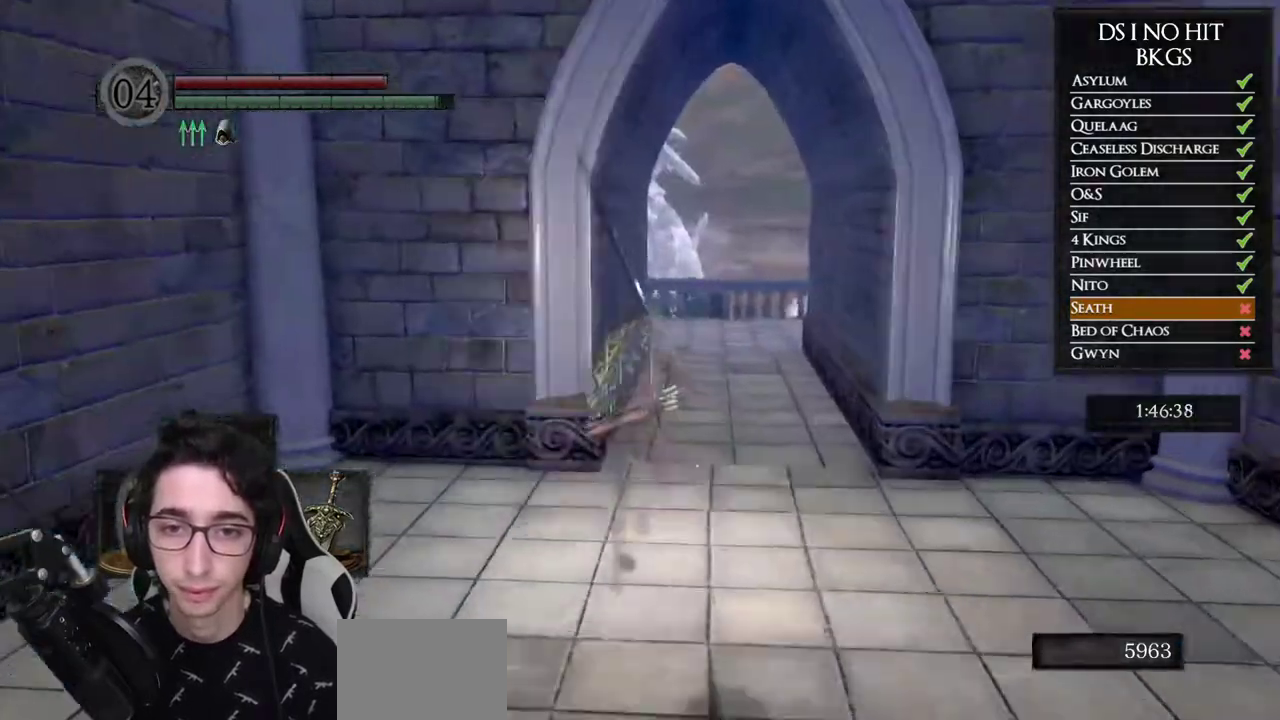
{"buttons": [], "left_stick": "up", "right_stick": "down-left", "events": [[367, "B", "up"], [433, "right_stick", "down-left"]]}
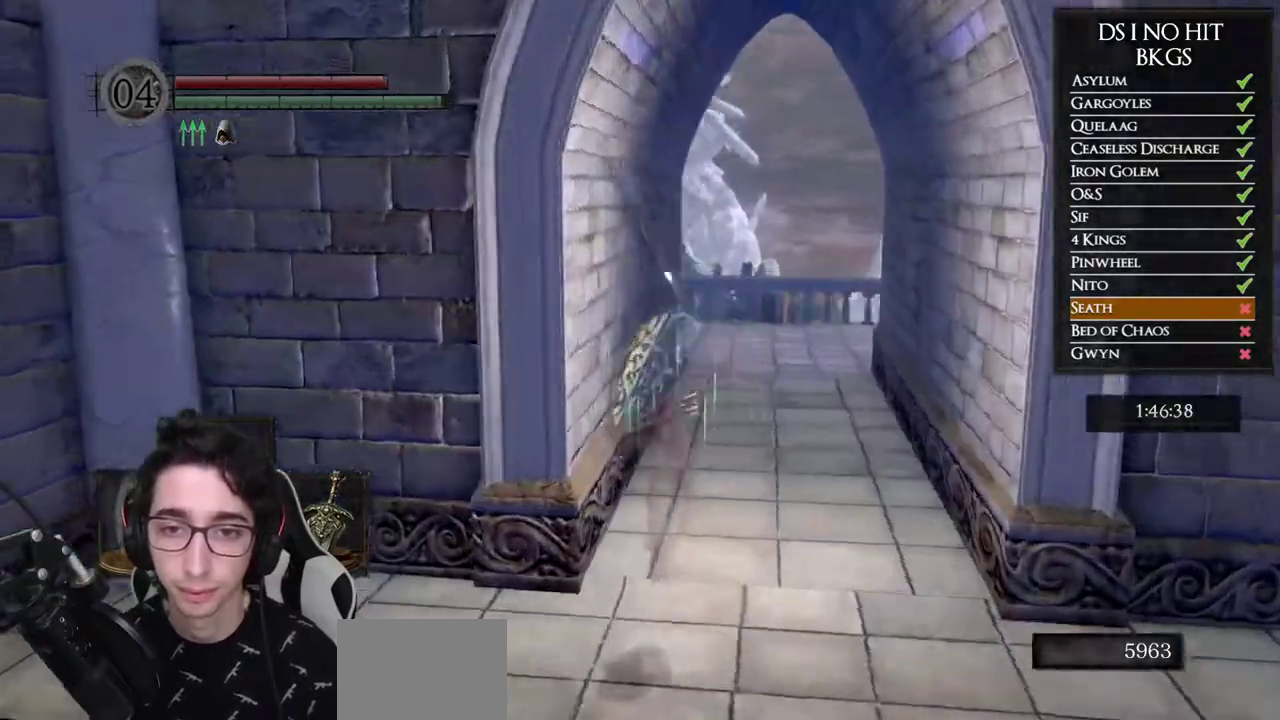
{"buttons": ["B"], "left_stick": "up", "right_stick": "center", "events": [[100, "right_stick", "center"], [183, "B", "down"]]}